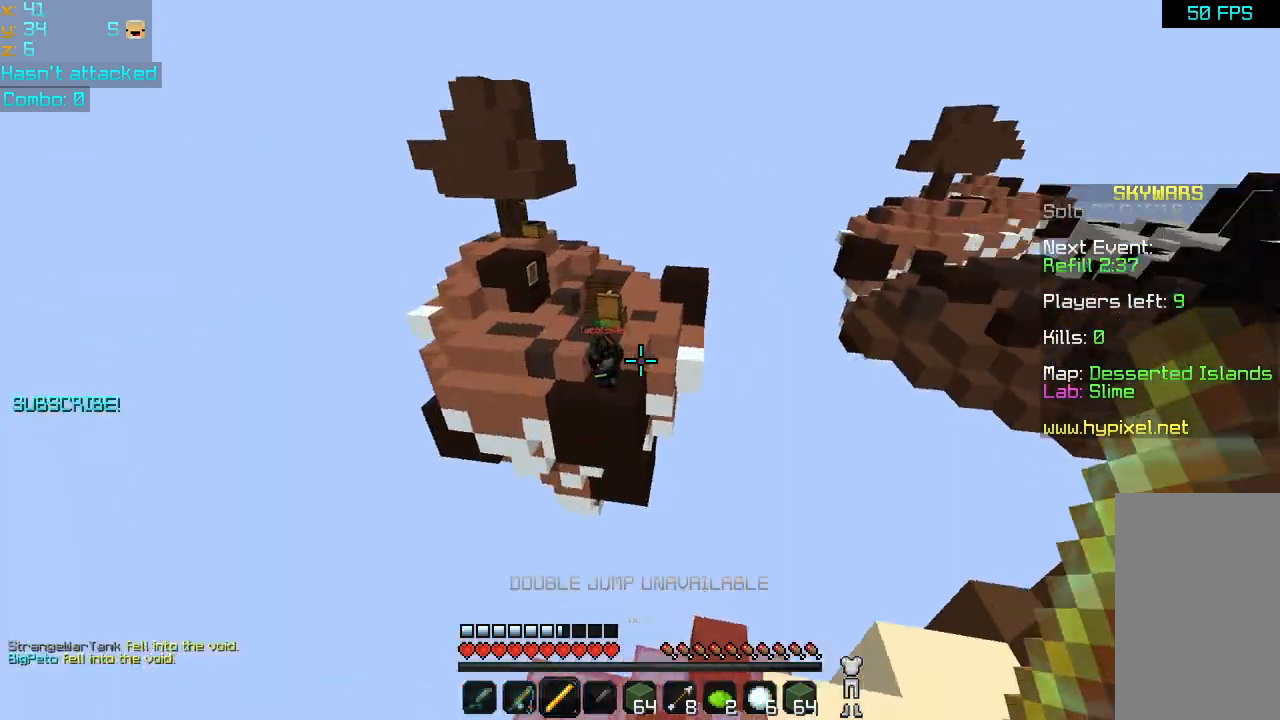
Gameplay with keyboard and mouse; each line is a JSON object with the keys and mouse buttons held at the frame after it. "events" lists presses ("down") and releases ("up") of "down", "left", "right", "space", "up", "mouse_left" and "mouse_right" between this image and that frame as [ms after this image, input, new state], when the widget could be followed in between. "mouse_left", "mouse_right" = the "left", "right" buttons of the "mouse" list. No other keys are recorded. Fast repeated clicks can show as one long hold. Mouse movement is not recorded.
{"keys": [], "mouse": [], "events": [[200, "right", "down"], [360, "right", "up"], [480, "down", "up"]]}
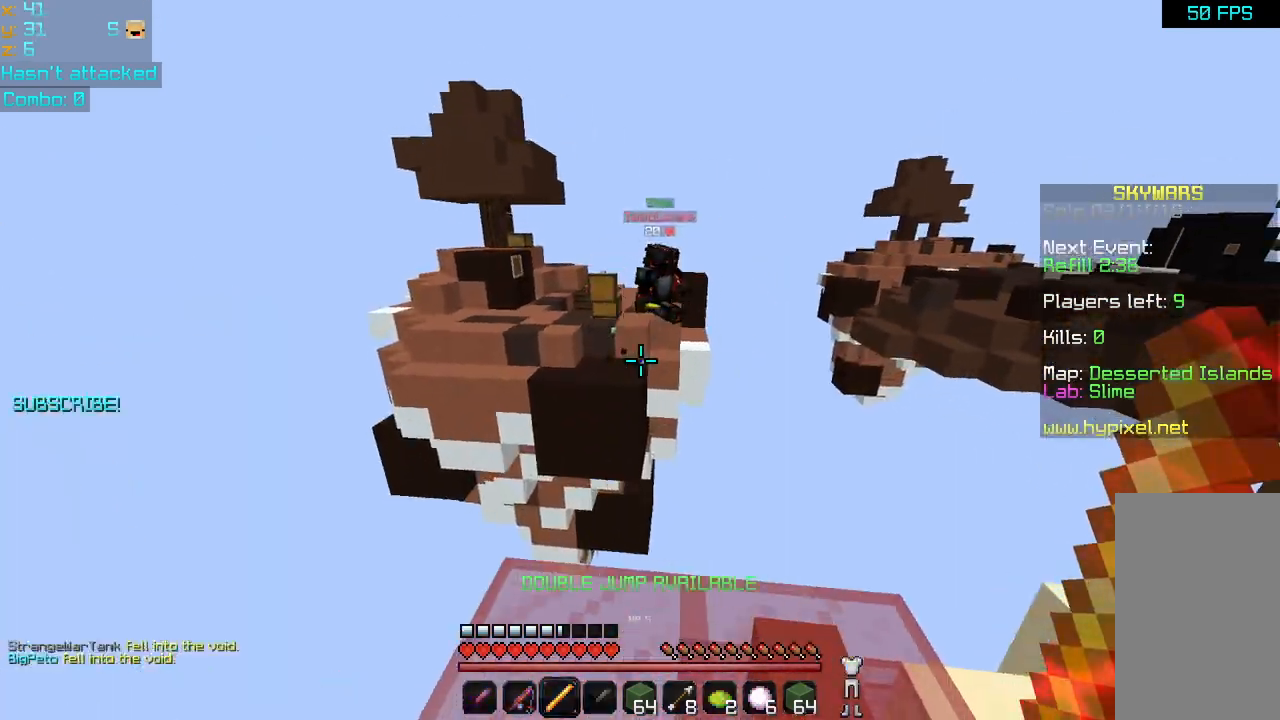
{"keys": ["right", "up"], "mouse": [], "events": [[280, "up", "down"], [360, "right", "down"]]}
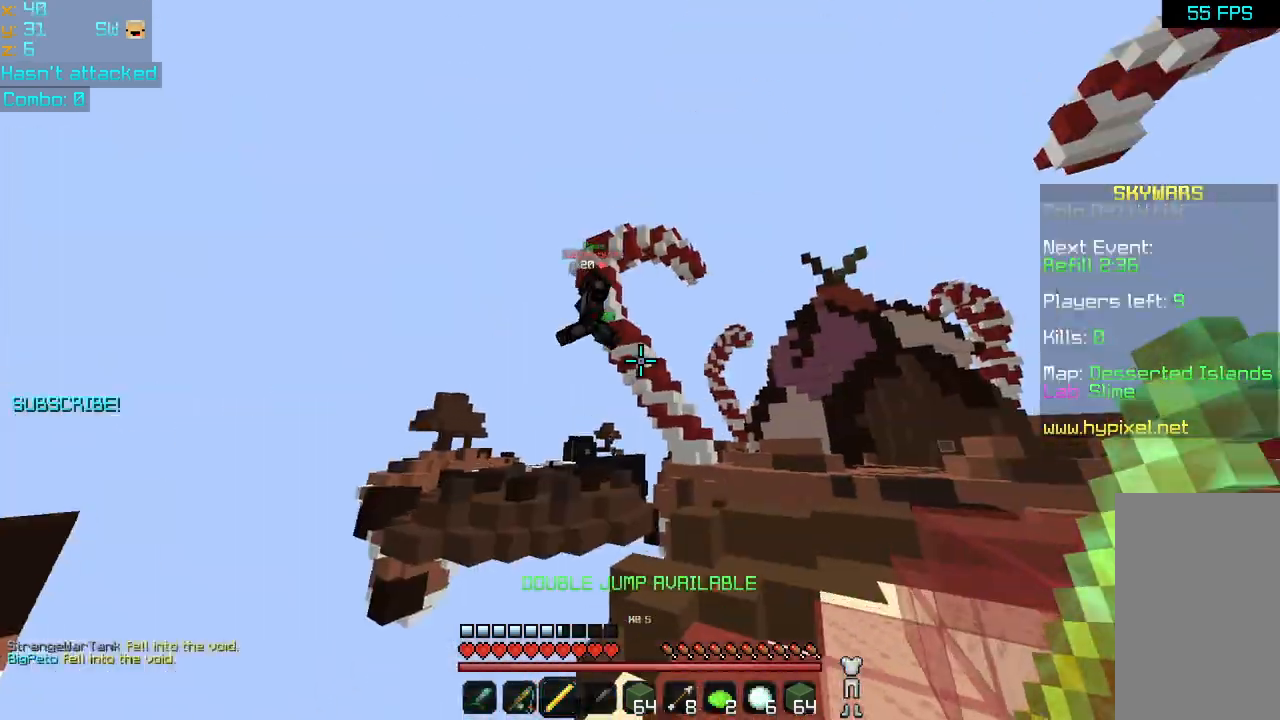
{"keys": ["right", "up"], "mouse": [], "events": []}
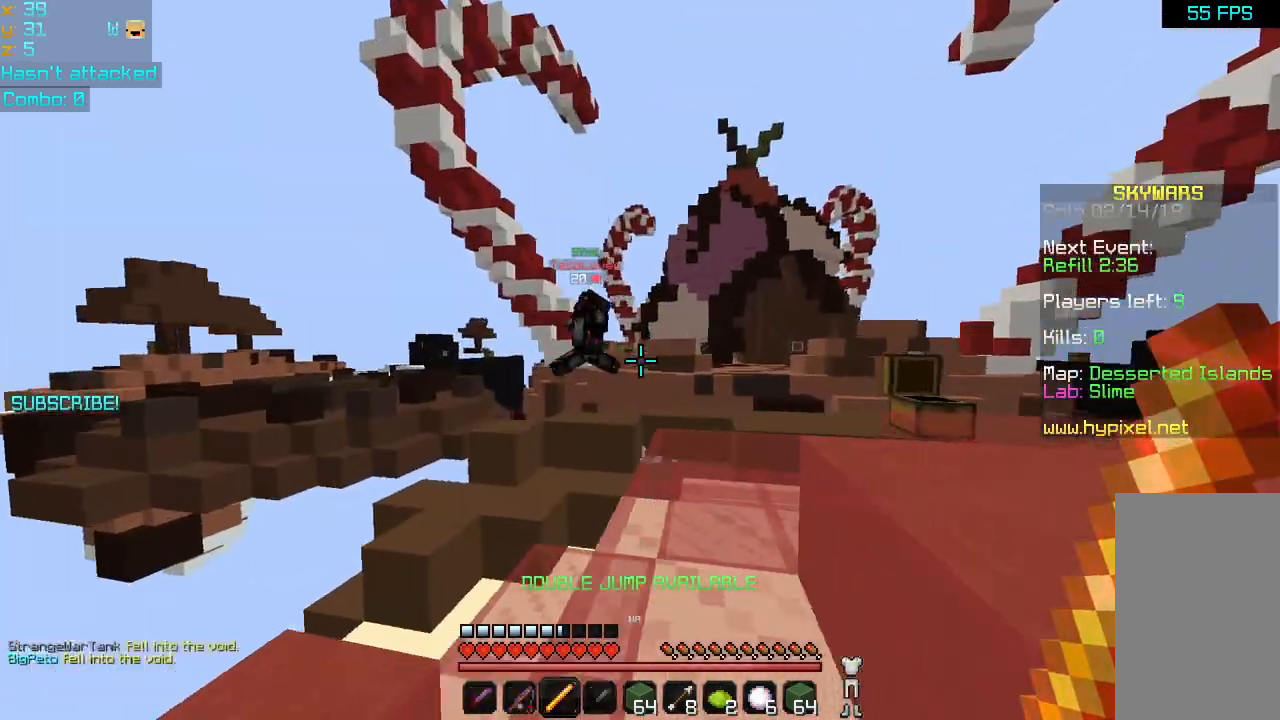
{"keys": ["up"], "mouse": [], "events": [[40, "right", "up"], [200, "space", "down"], [280, "space", "up"], [360, "space", "down"], [440, "space", "up"]]}
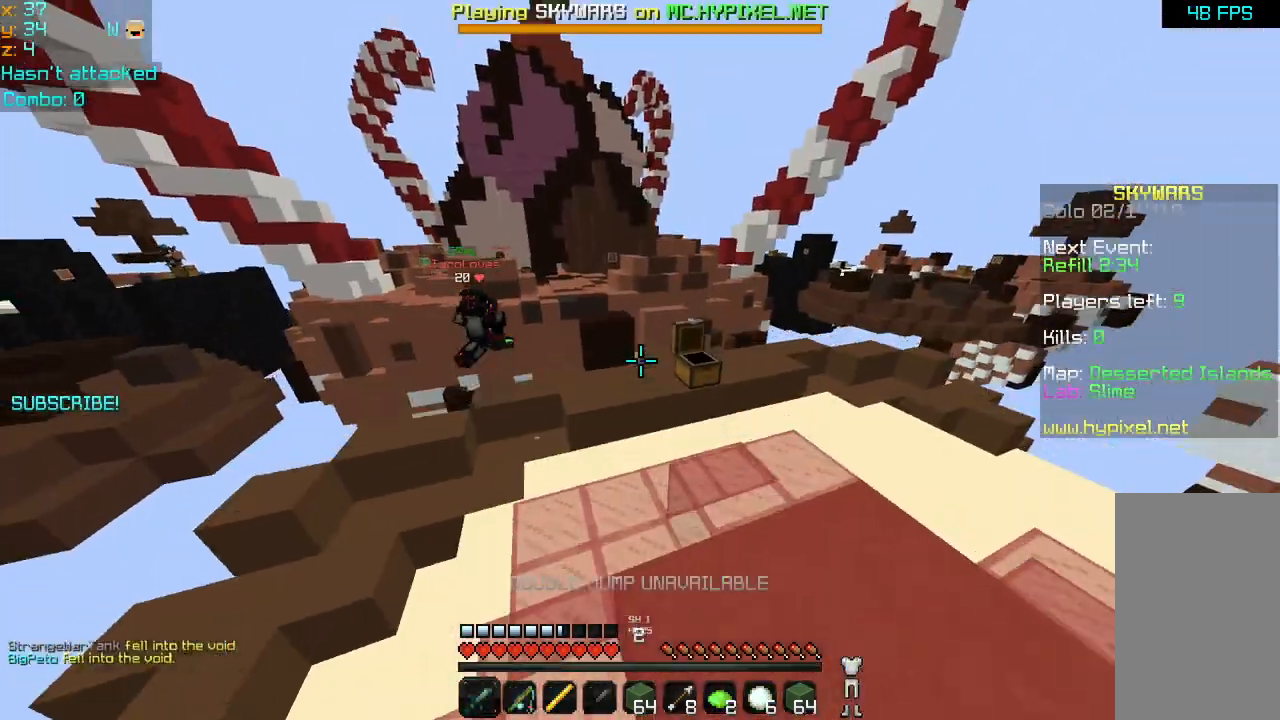
{"keys": [], "mouse": [], "events": [[360, "up", "up"]]}
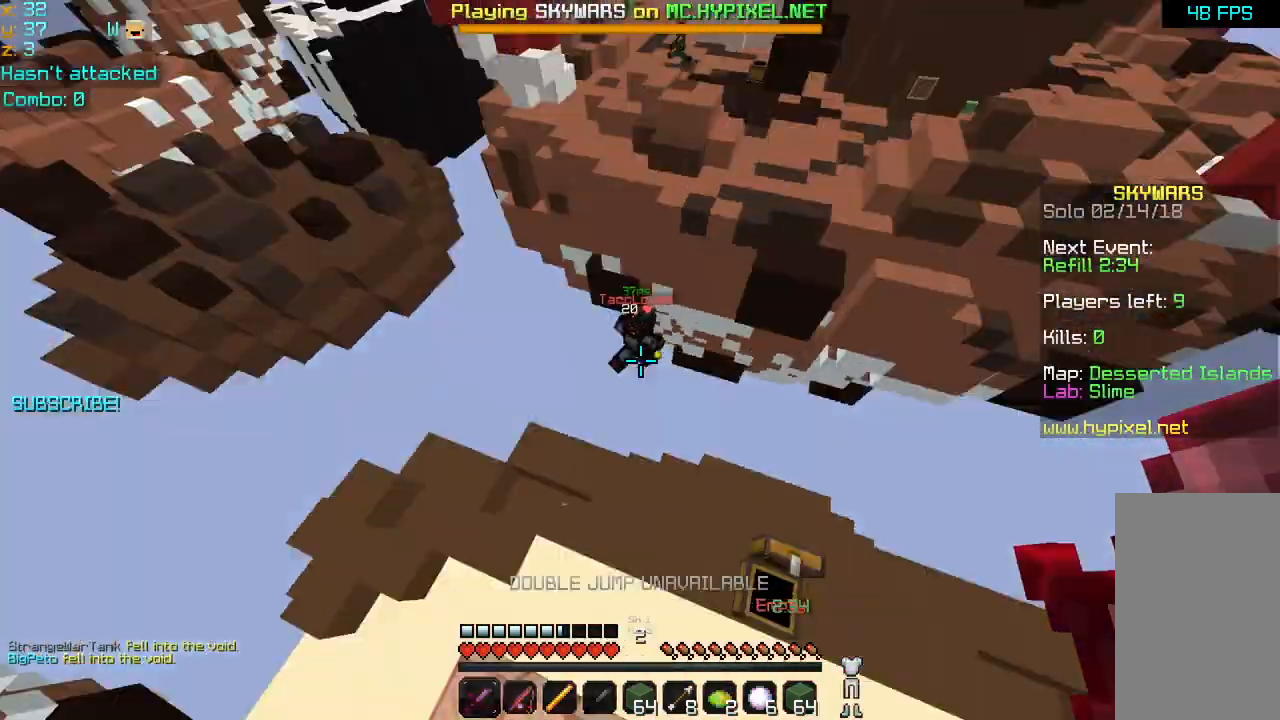
{"keys": ["left", "up"], "mouse": [], "events": [[80, "down", "down"], [120, "down", "up"], [120, "left", "down"], [240, "up", "down"]]}
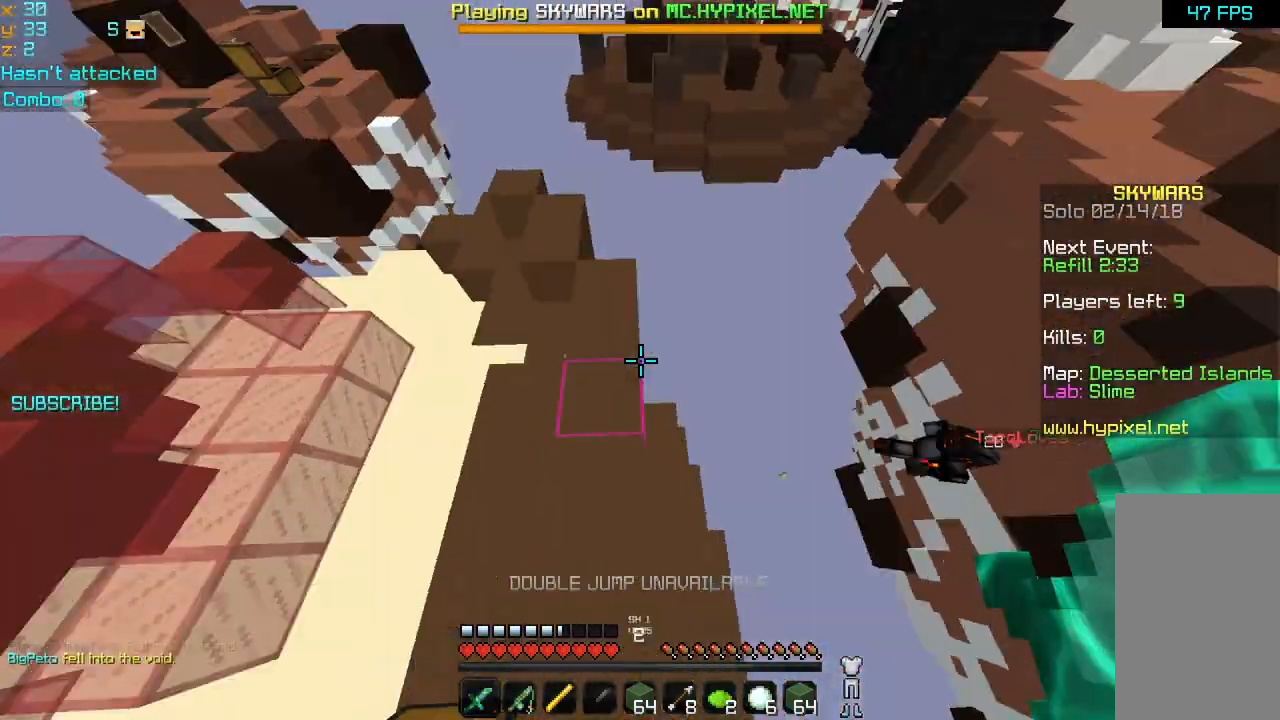
{"keys": ["up"], "mouse": [], "events": [[120, "left", "up"], [160, "space", "down"], [280, "space", "up"], [320, "space", "down"], [440, "space", "up"]]}
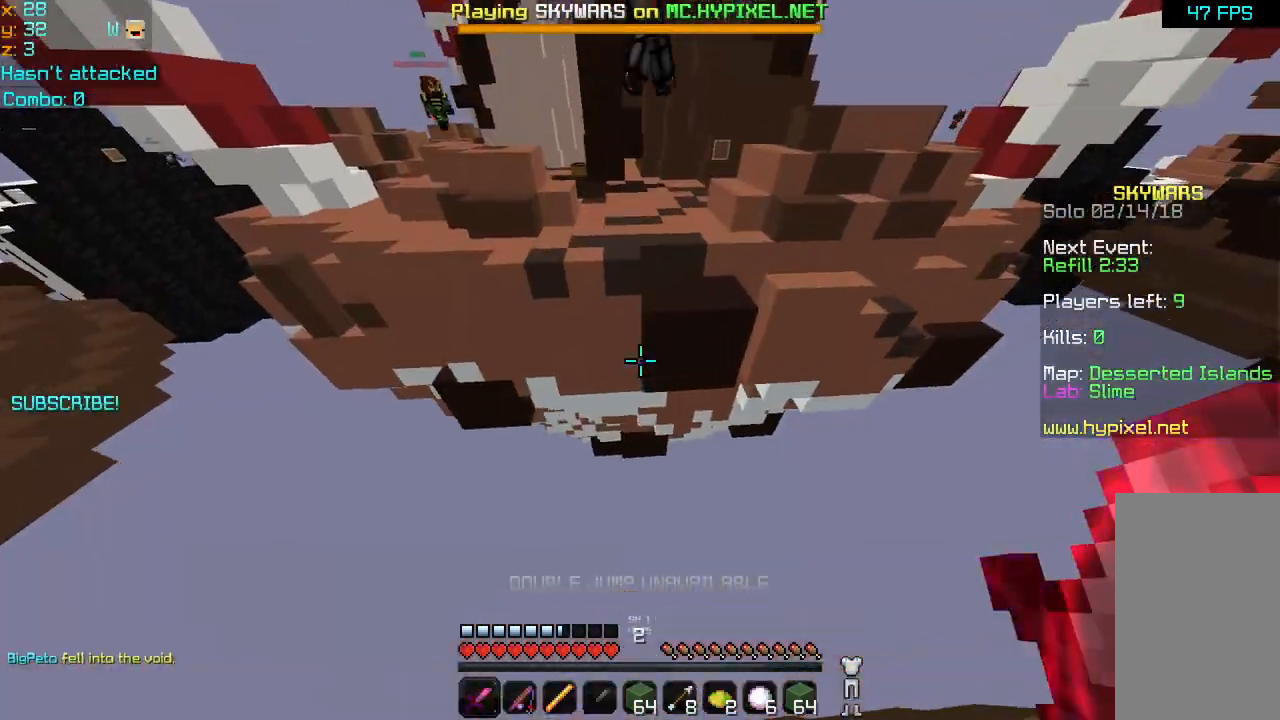
{"keys": ["space", "up"], "mouse": [], "events": [[40, "space", "down"], [120, "space", "up"], [200, "space", "down"], [320, "space", "up"], [360, "space", "down"], [440, "space", "up"], [520, "space", "down"]]}
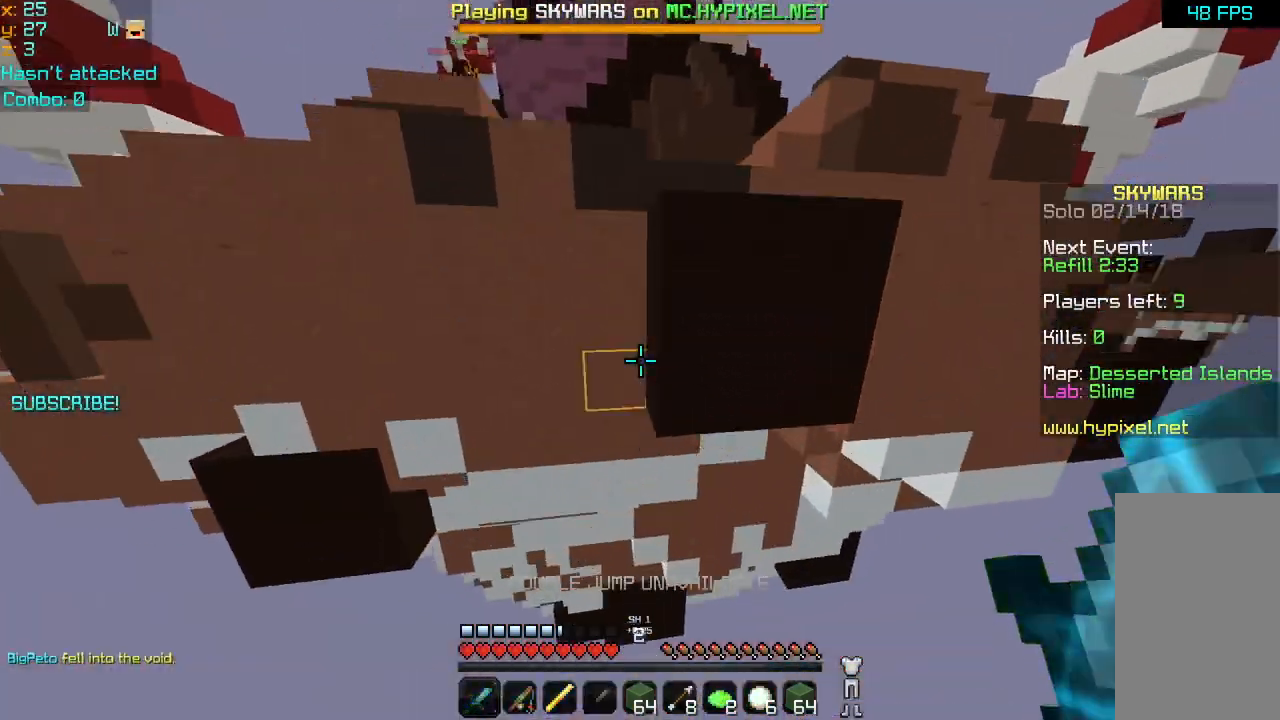
{"keys": [], "mouse": [], "events": [[80, "space", "up"], [120, "space", "down"], [200, "space", "up"], [280, "space", "down"], [280, "up", "up"], [360, "space", "up"]]}
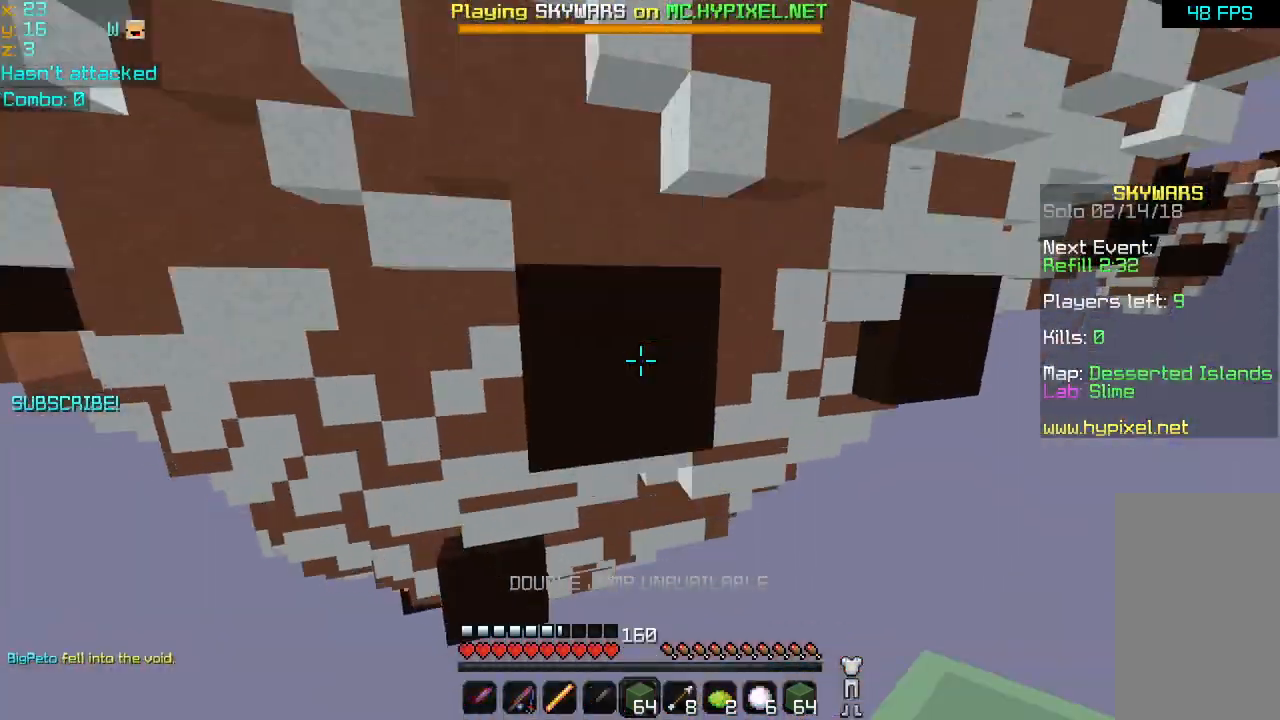
{"keys": [], "mouse": ["right"], "events": [[240, "down", "down"], [480, "down", "up"], [520, "mouse_right", "down"]]}
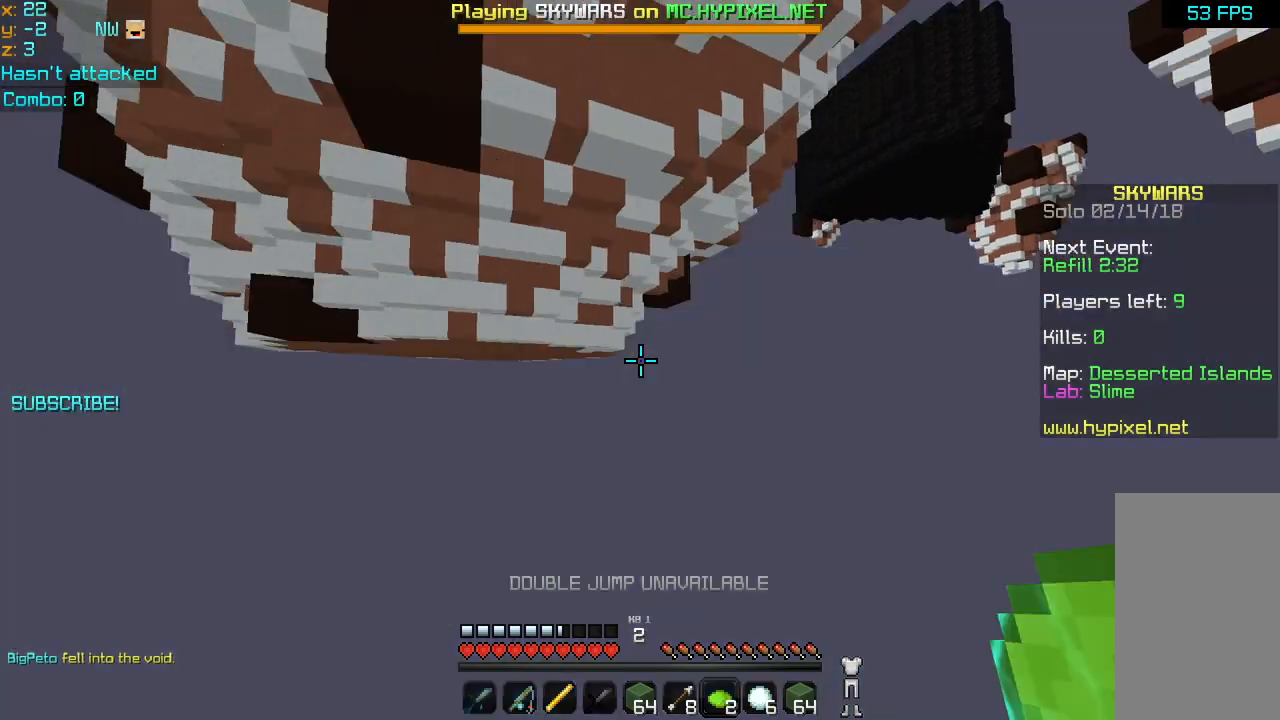
{"keys": [], "mouse": [], "events": [[120, "mouse_right", "up"]]}
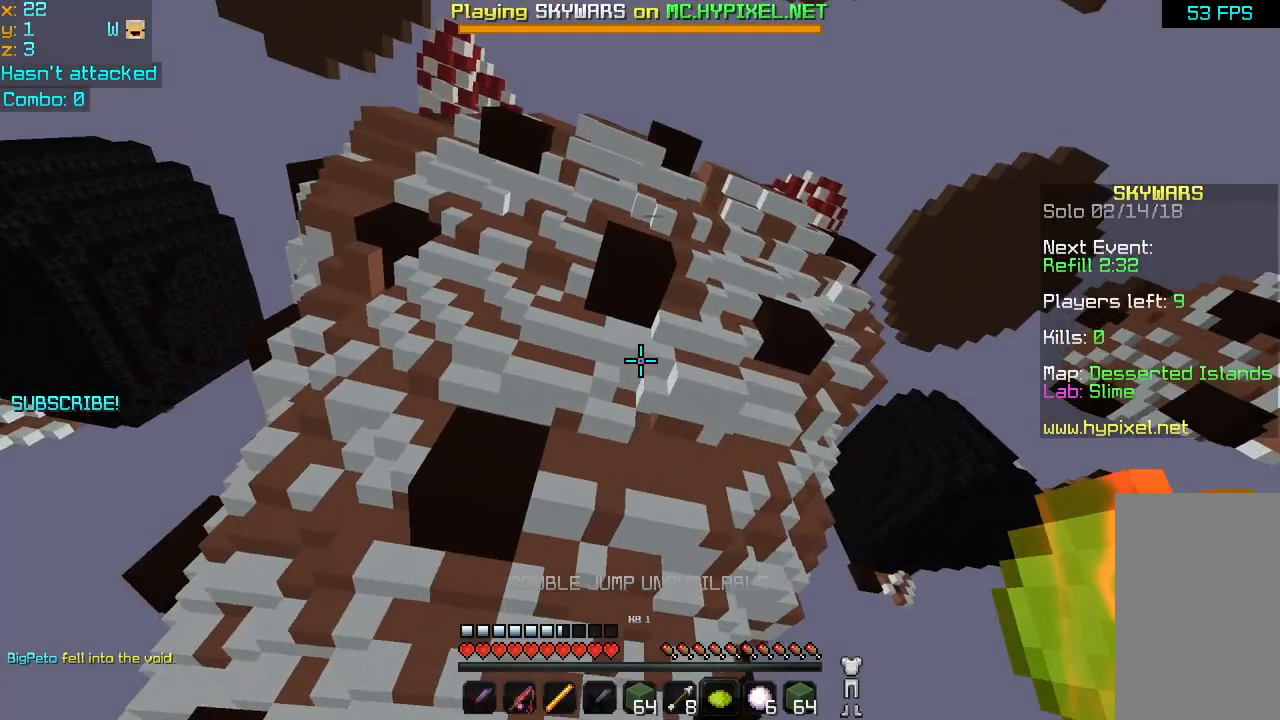
{"keys": ["right"], "mouse": [], "events": [[400, "mouse_right", "down"], [520, "mouse_right", "up"], [520, "right", "down"]]}
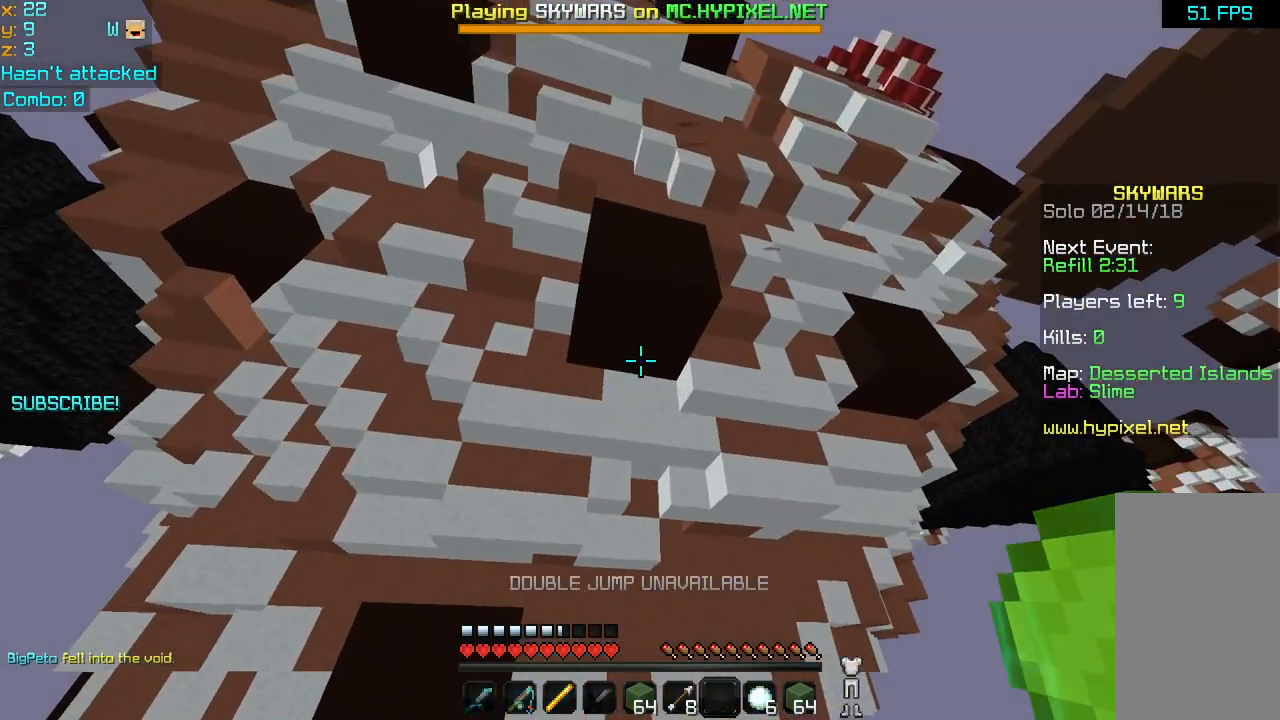
{"keys": ["up"], "mouse": [], "events": [[80, "right", "up"], [240, "up", "down"]]}
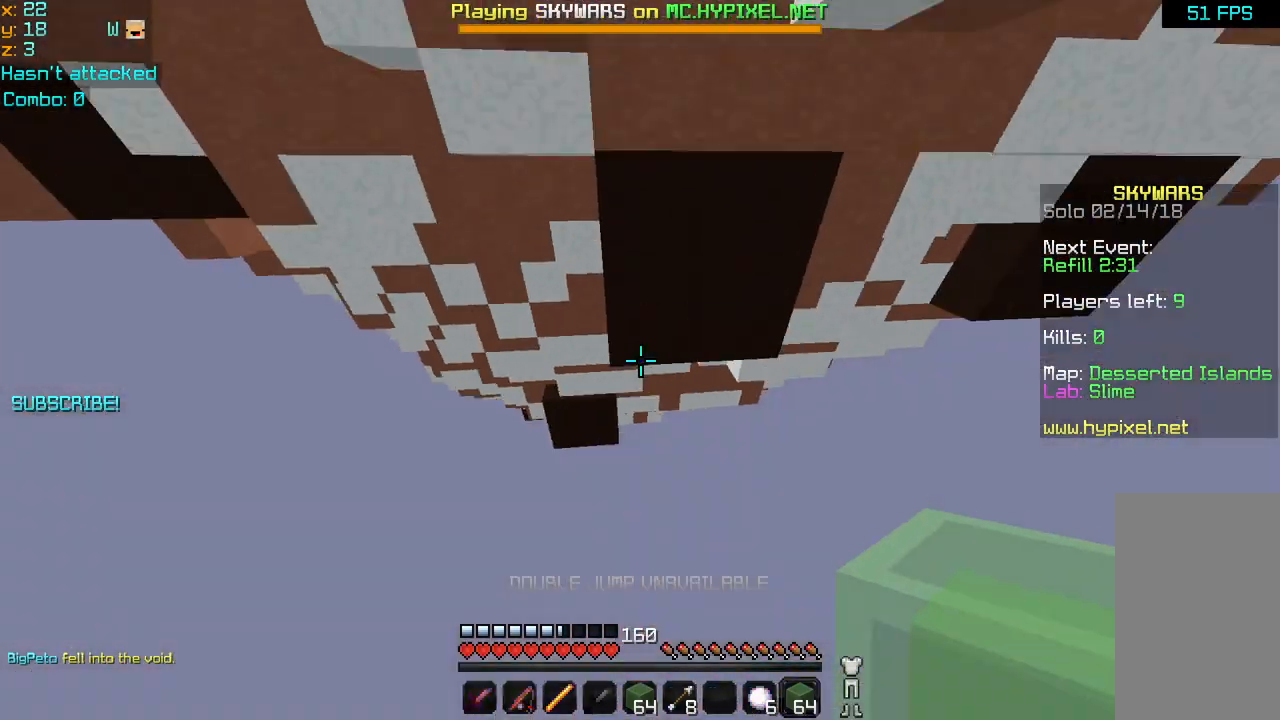
{"keys": ["up"], "mouse": ["right"], "events": [[240, "mouse_right", "down"], [280, "mouse_right", "up"], [360, "mouse_right", "down"], [480, "mouse_right", "up"], [520, "mouse_right", "down"]]}